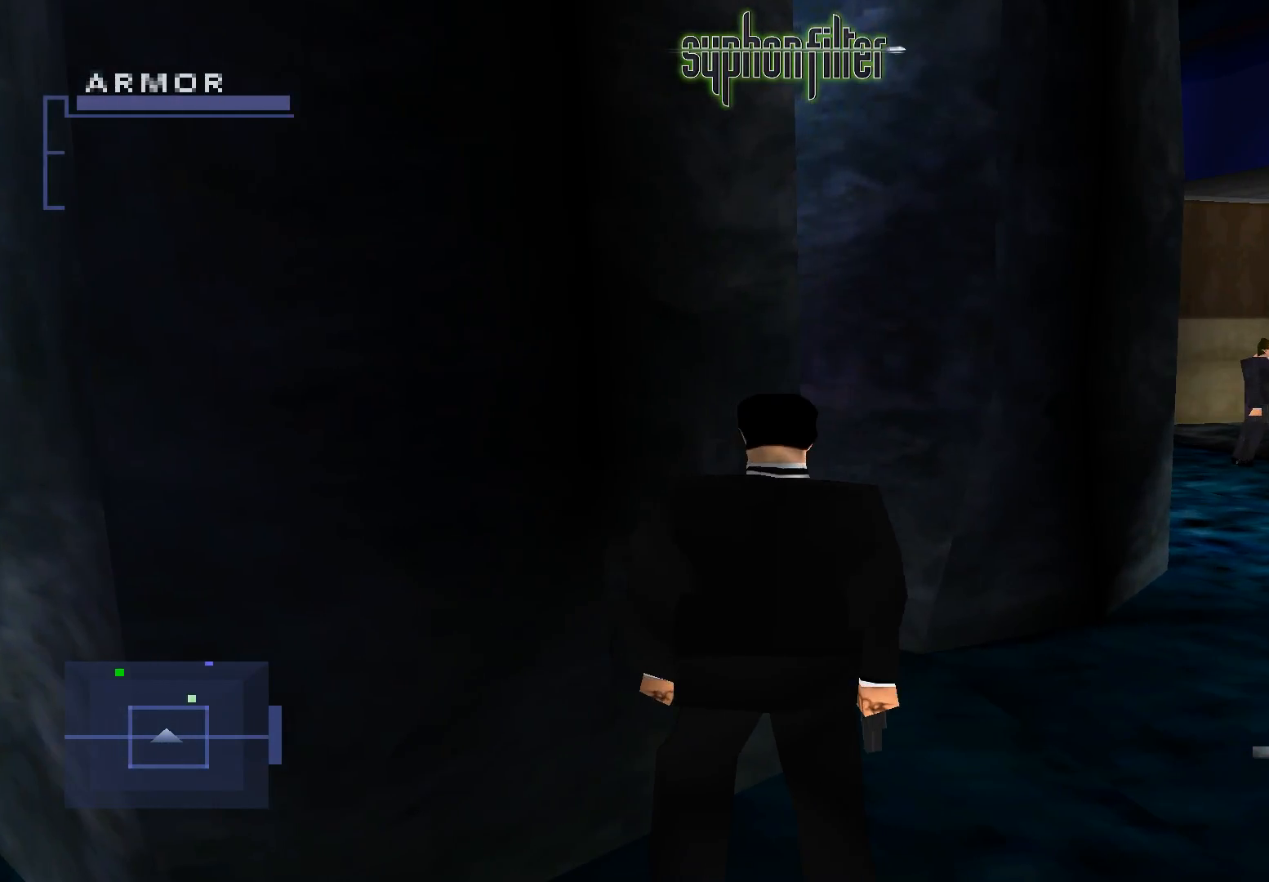
Gameplay with a controller (Xbox layout); each line is a JSON object with the inputs held at the frame after it. "events" lists button and stick changes between this image and that frame as [ms after this image, input, new state], when the widget could be followed in between. Not read: L3 R3.
{"buttons": ["L1"], "left_stick": "center", "right_stick": "center", "events": [[233, "L1", "down"]]}
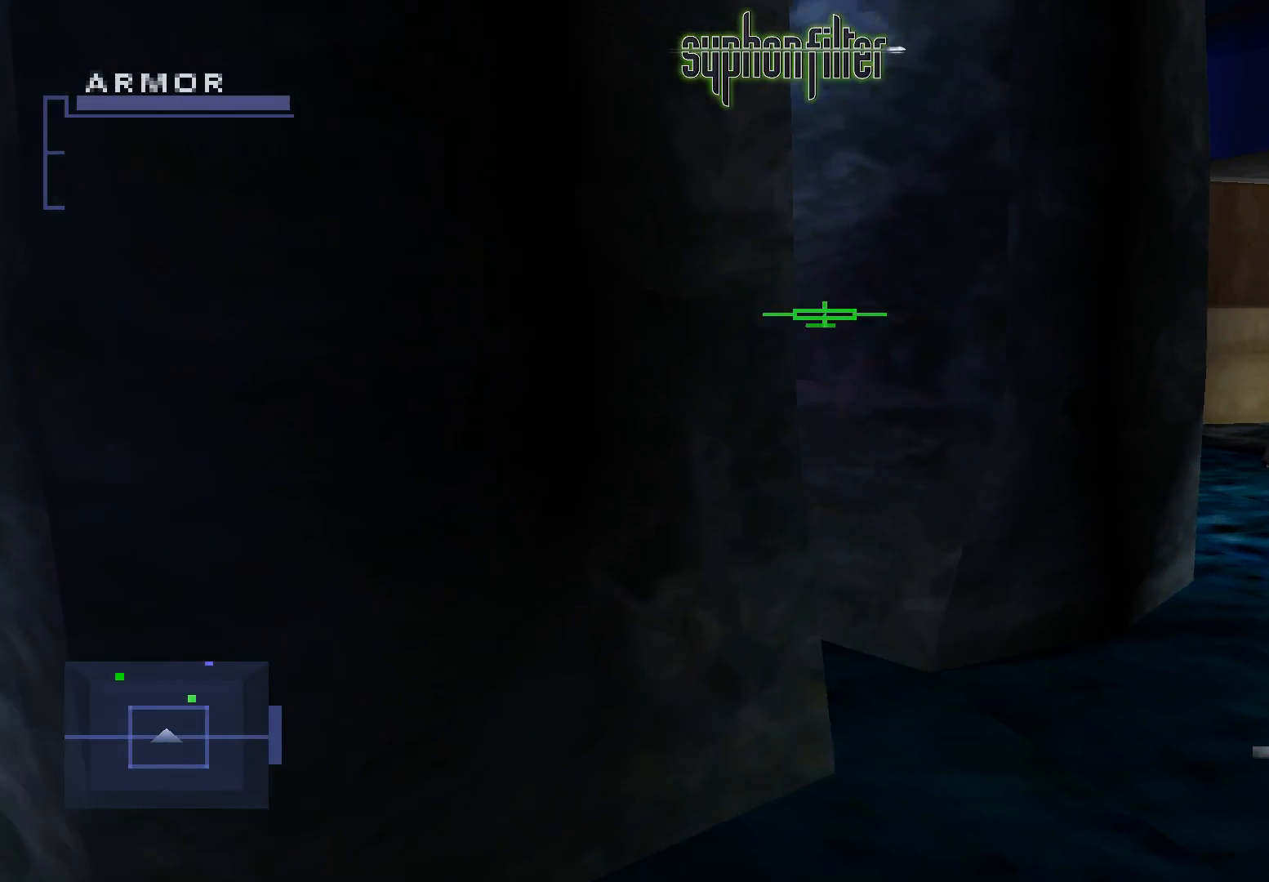
{"buttons": ["L1"], "left_stick": "center", "right_stick": "center", "events": []}
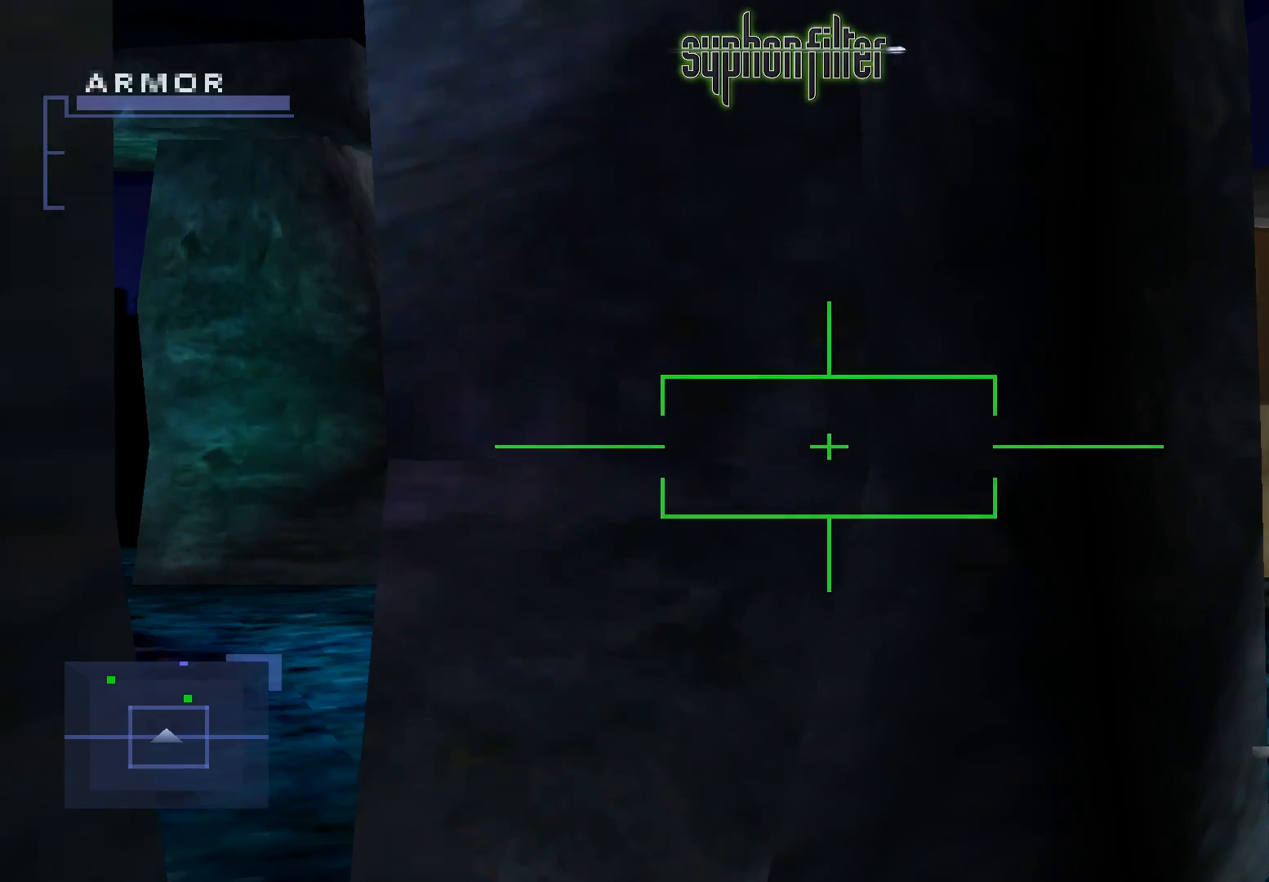
{"buttons": ["L1"], "left_stick": "center", "right_stick": "center", "events": []}
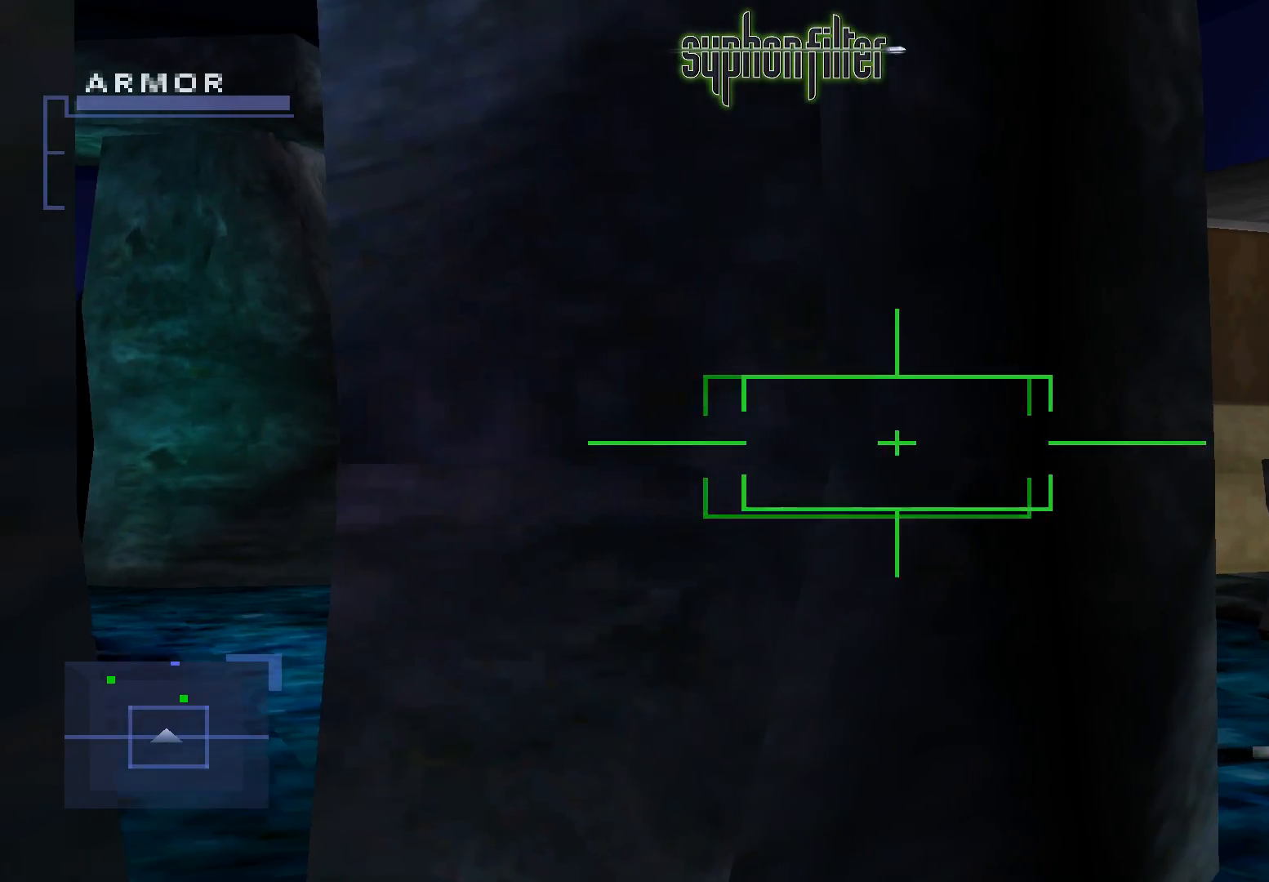
{"buttons": ["L1"], "left_stick": "center", "right_stick": "center", "events": []}
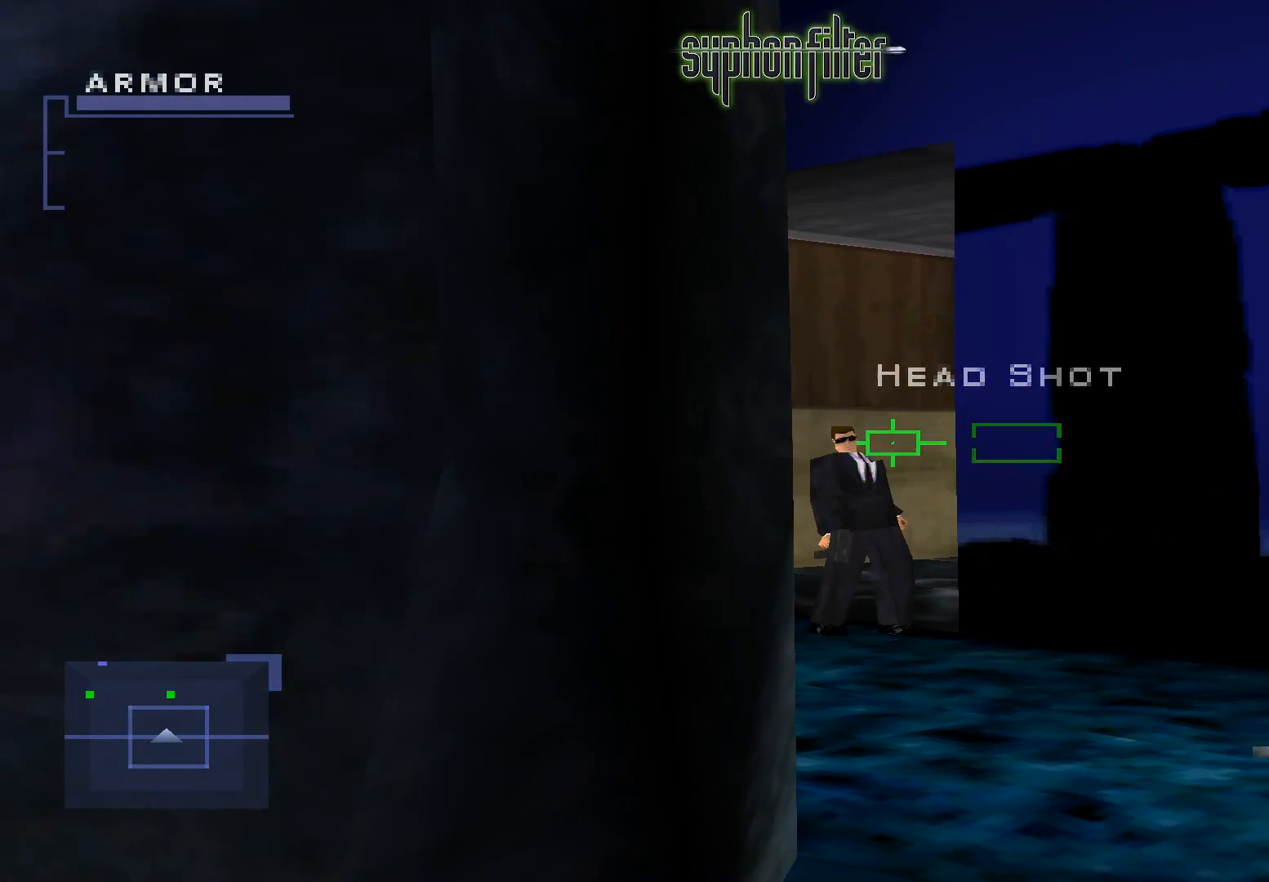
{"buttons": ["L1"], "left_stick": "center", "right_stick": "center", "events": []}
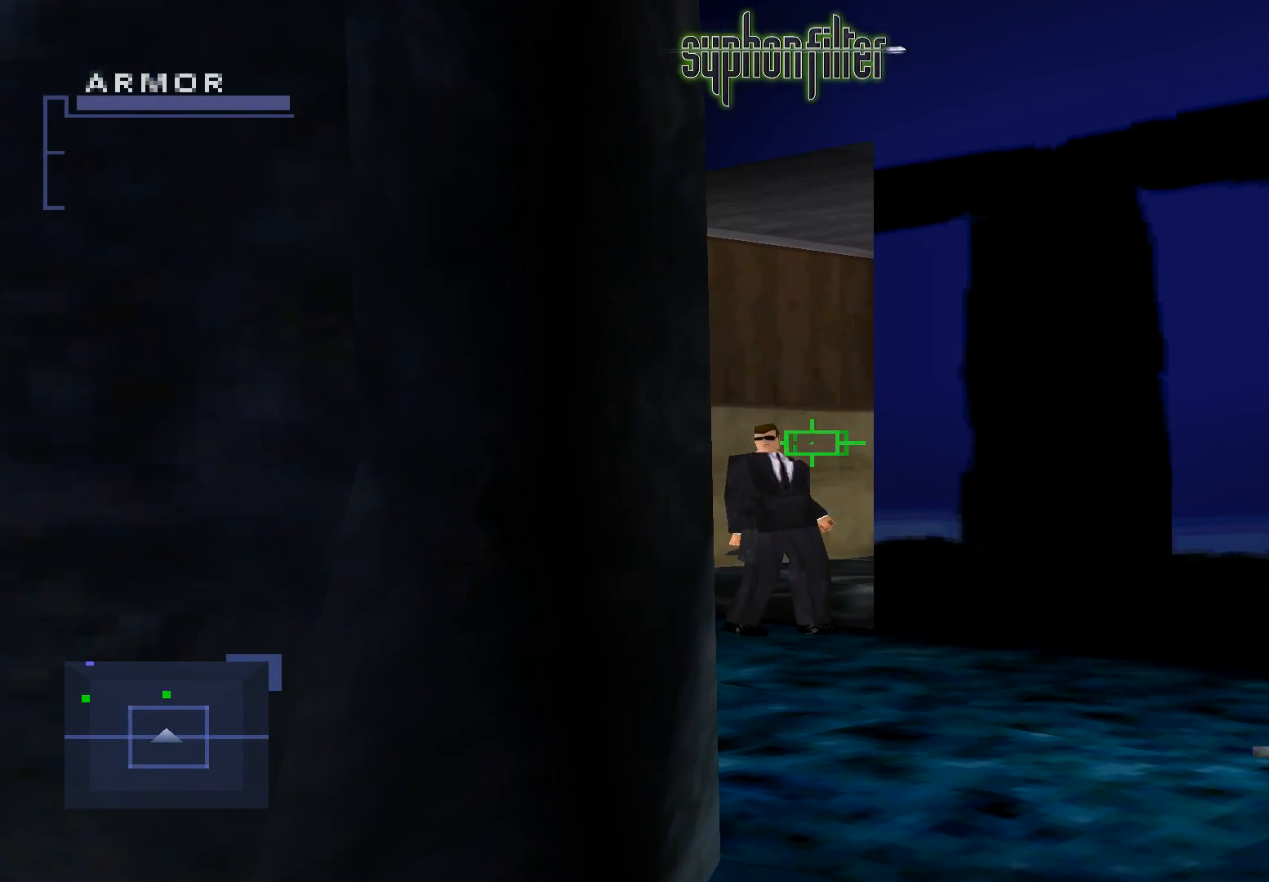
{"buttons": ["L1"], "left_stick": "center", "right_stick": "center", "events": []}
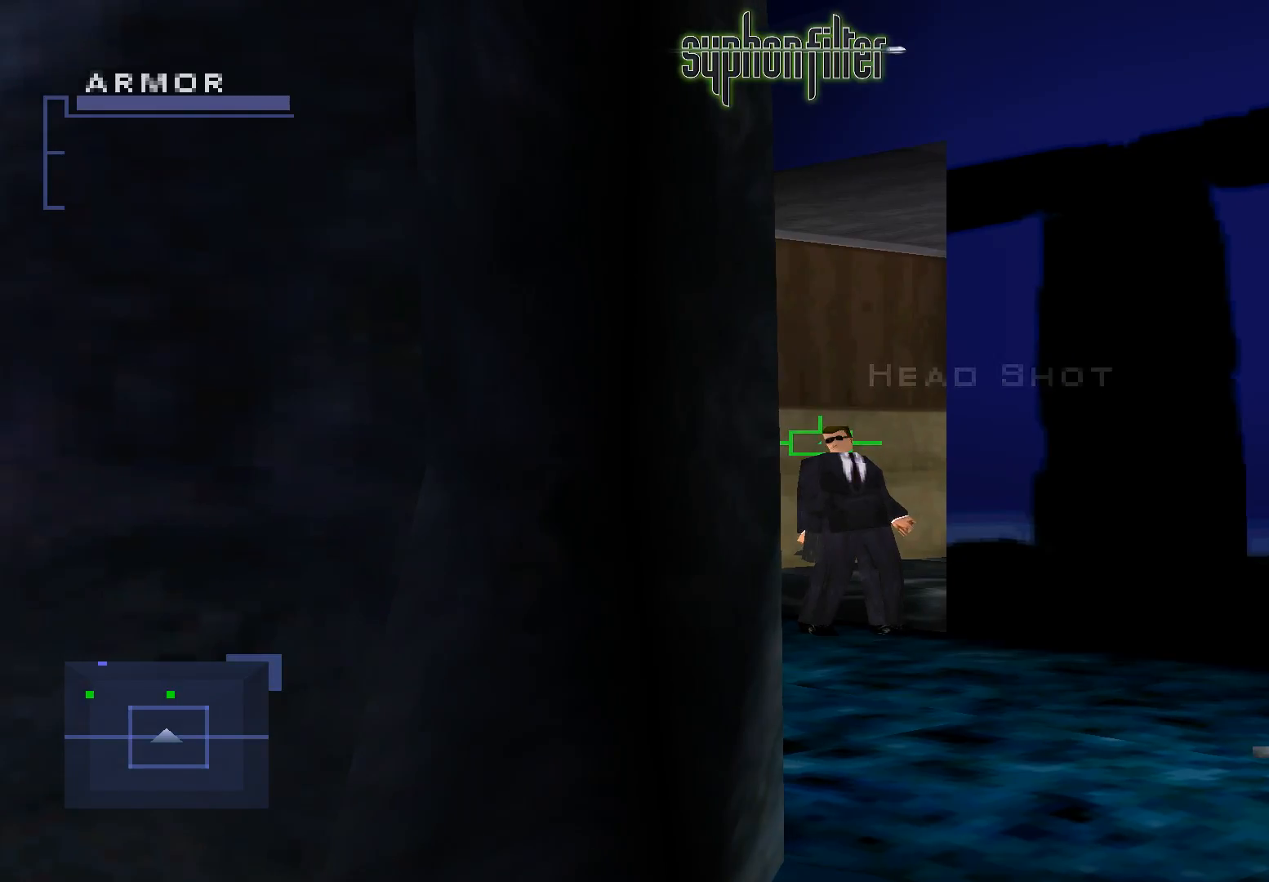
{"buttons": ["L1"], "left_stick": "center", "right_stick": "center", "events": []}
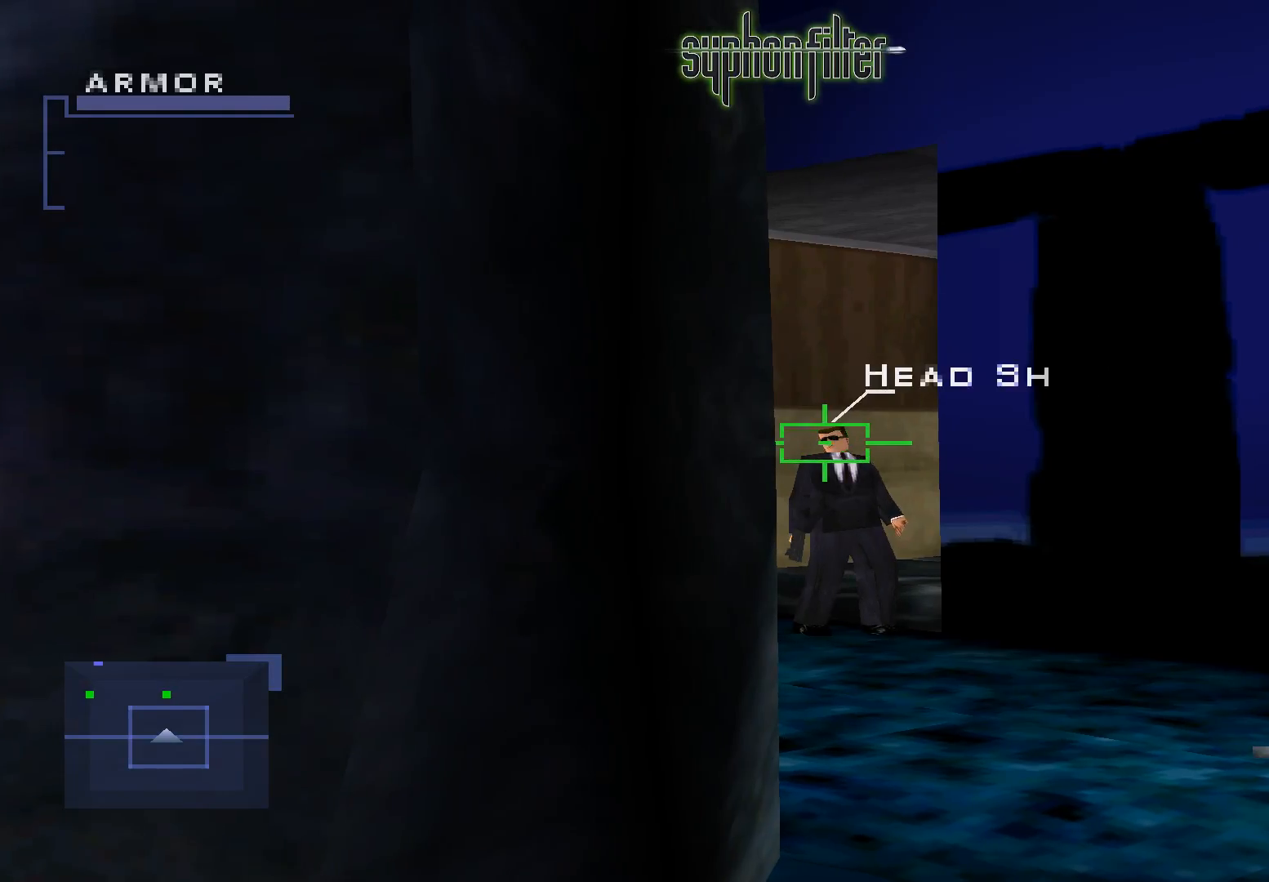
{"buttons": ["L1"], "left_stick": "center", "right_stick": "center", "events": []}
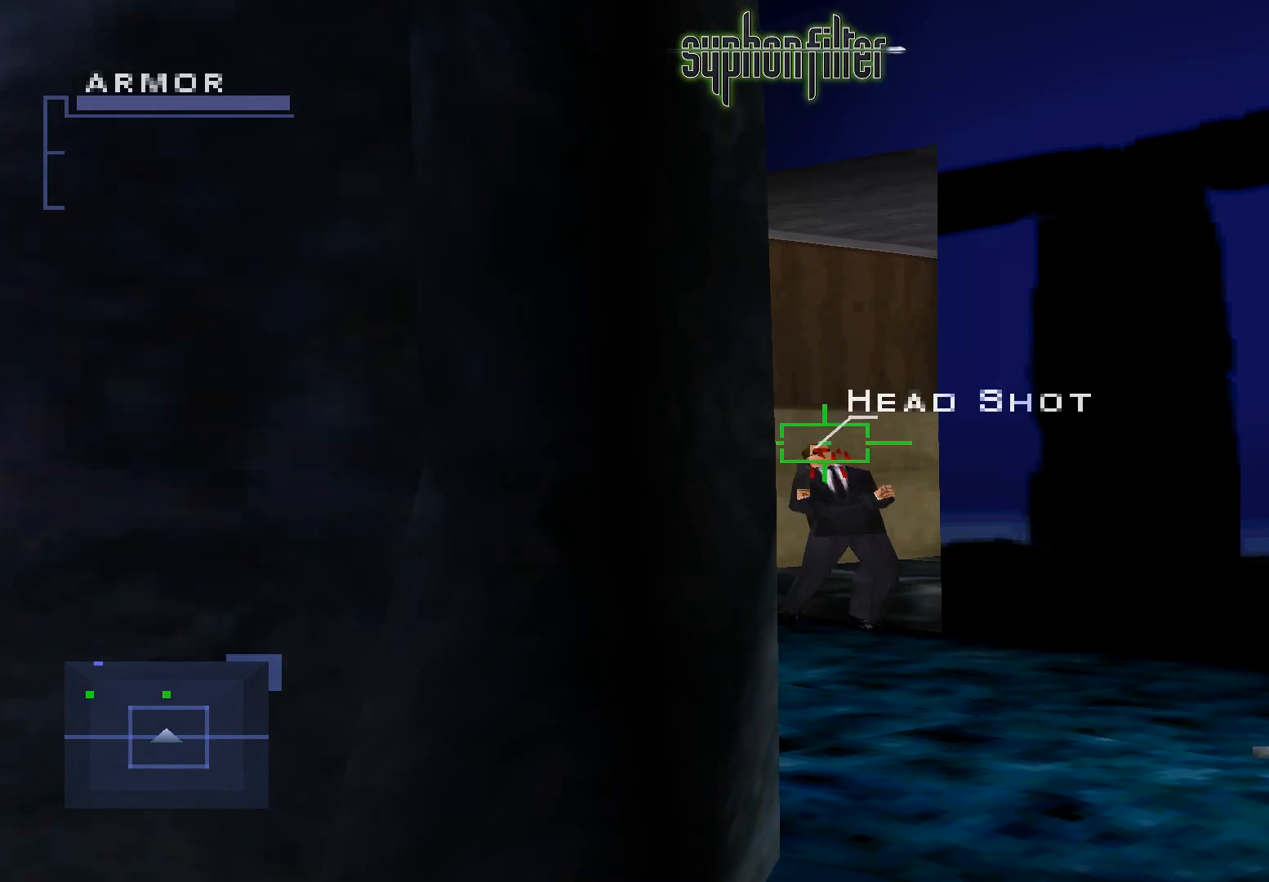
{"buttons": [], "left_stick": "center", "right_stick": "center", "events": [[233, "L1", "up"]]}
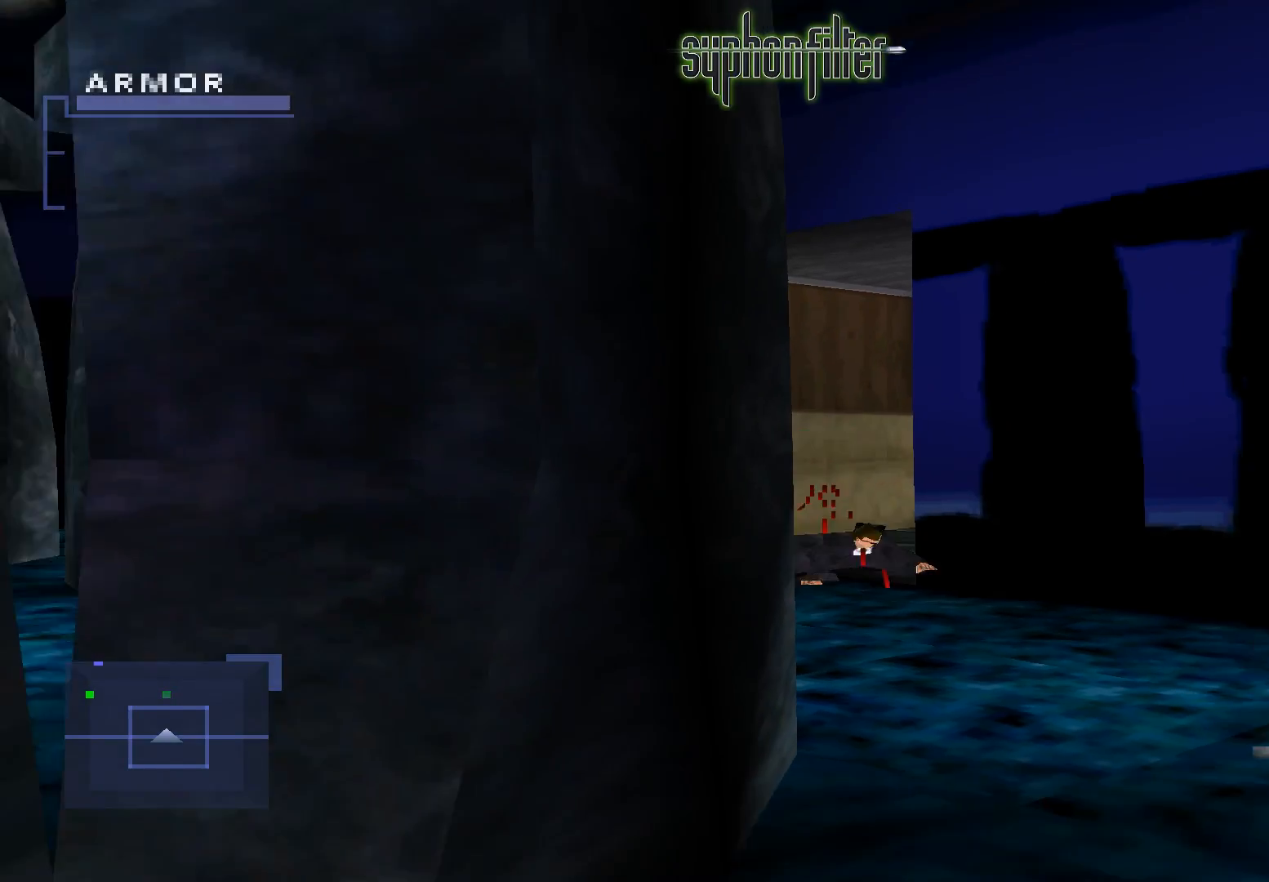
{"buttons": [], "left_stick": "center", "right_stick": "center", "events": []}
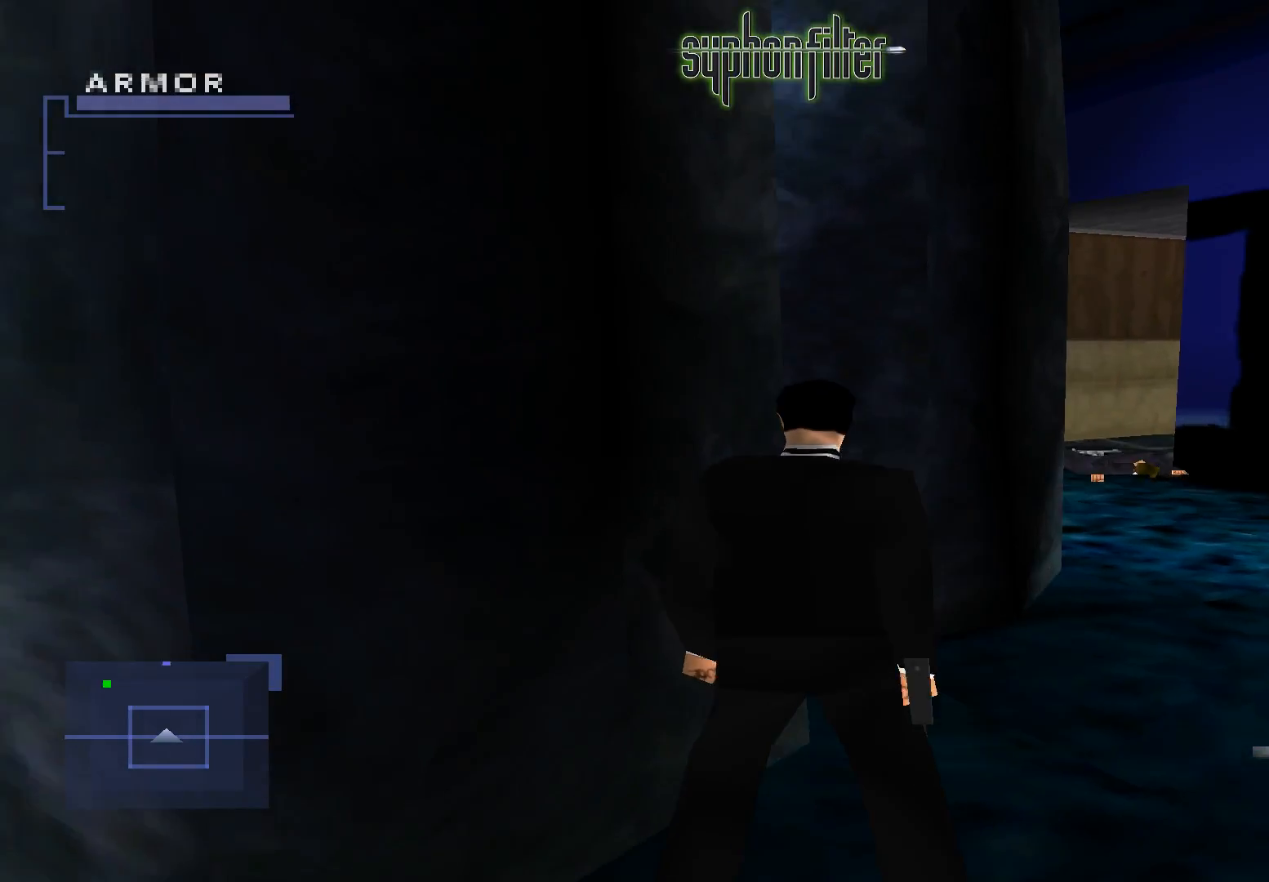
{"buttons": [], "left_stick": "center", "right_stick": "center", "events": []}
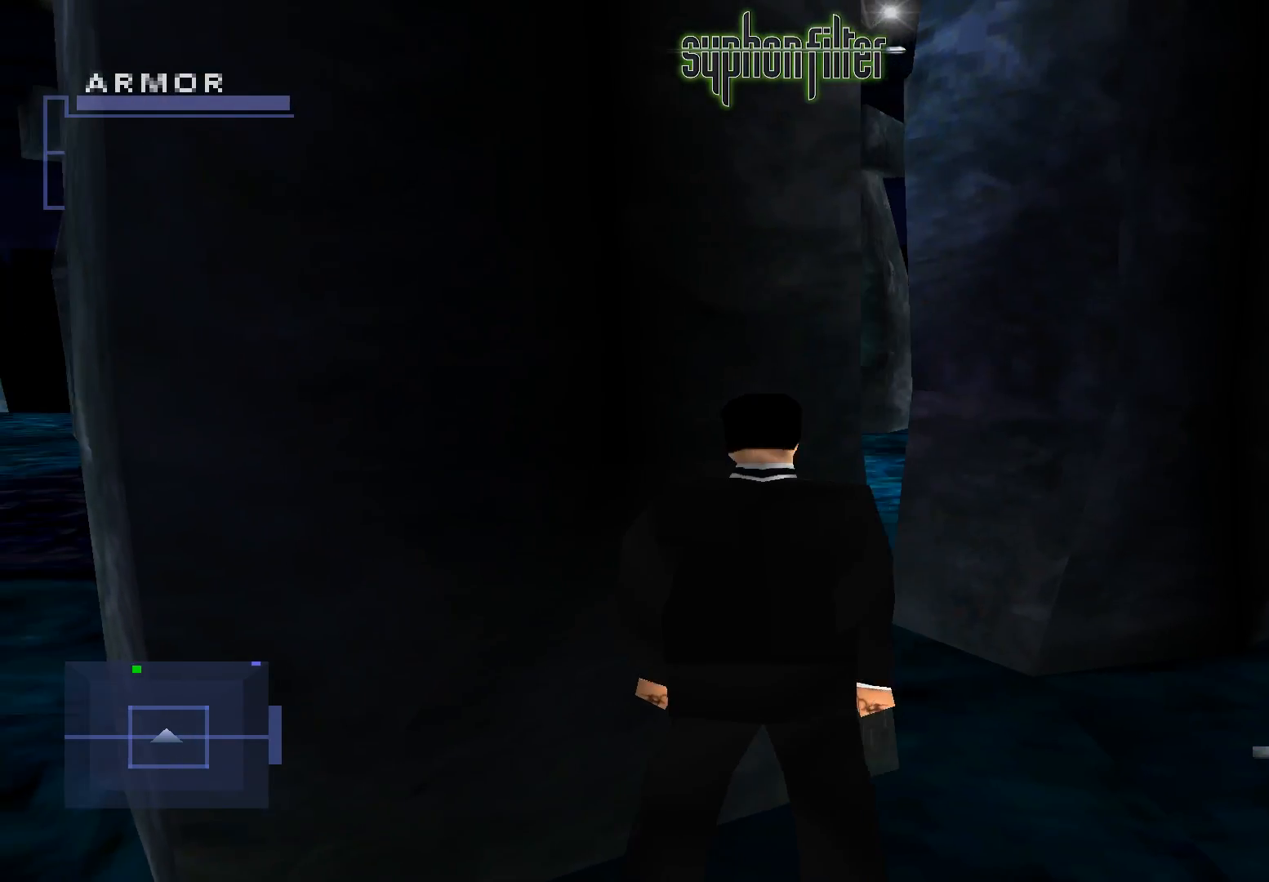
{"buttons": [], "left_stick": "center", "right_stick": "center", "events": [[300, "left_stick", "left"], [483, "left_stick", "center"]]}